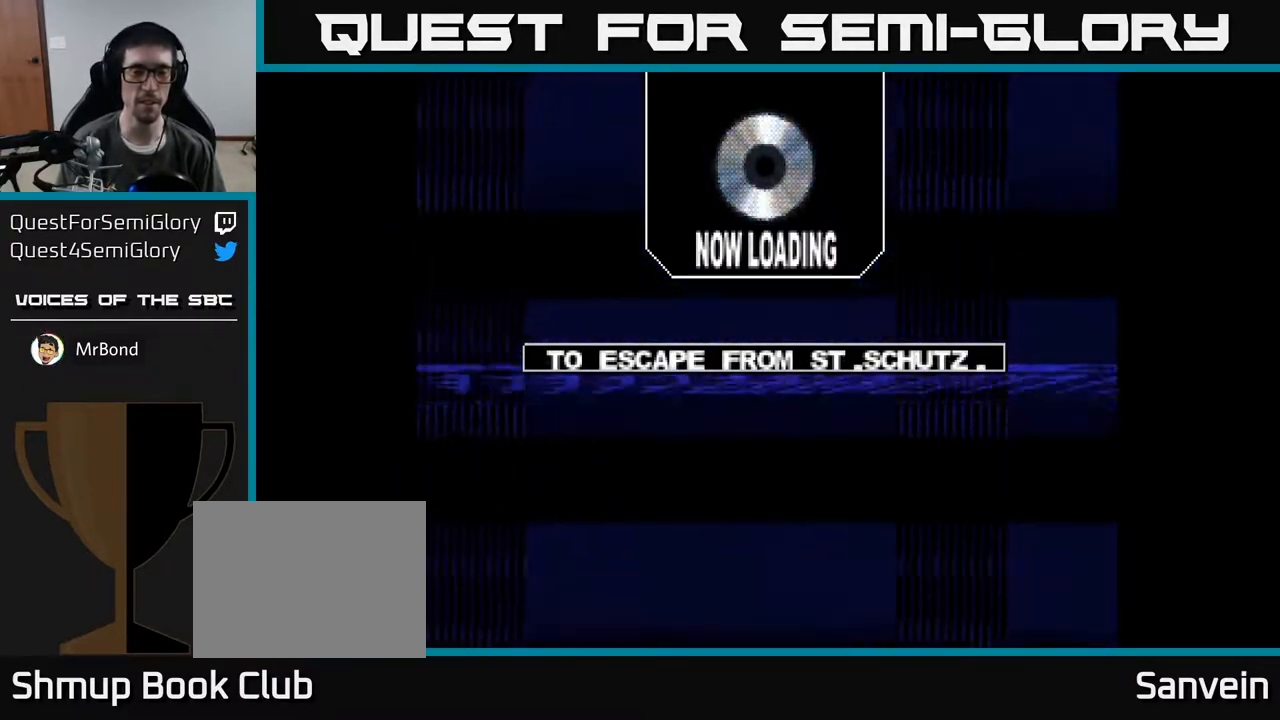
Gameplay with a controller (Xbox layout); each line is a JSON object with the inputs held at the frame after it. "events" lists button and stick changes between this image and that frame as [ms after this image, input, new state], when the widget could be followed in between. Not read: left_stick.
{"buttons": [], "right_stick": "center", "events": [[183, "A", "down"], [350, "A", "up"]]}
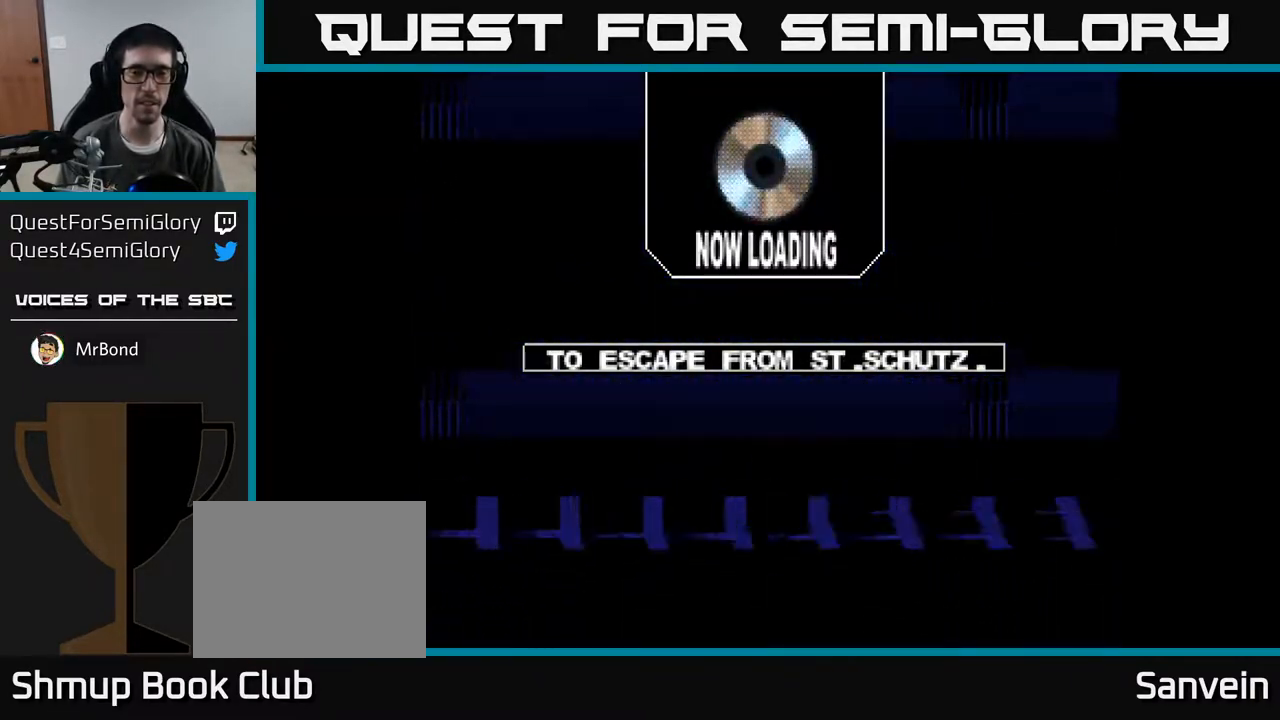
{"buttons": [], "right_stick": "center", "events": []}
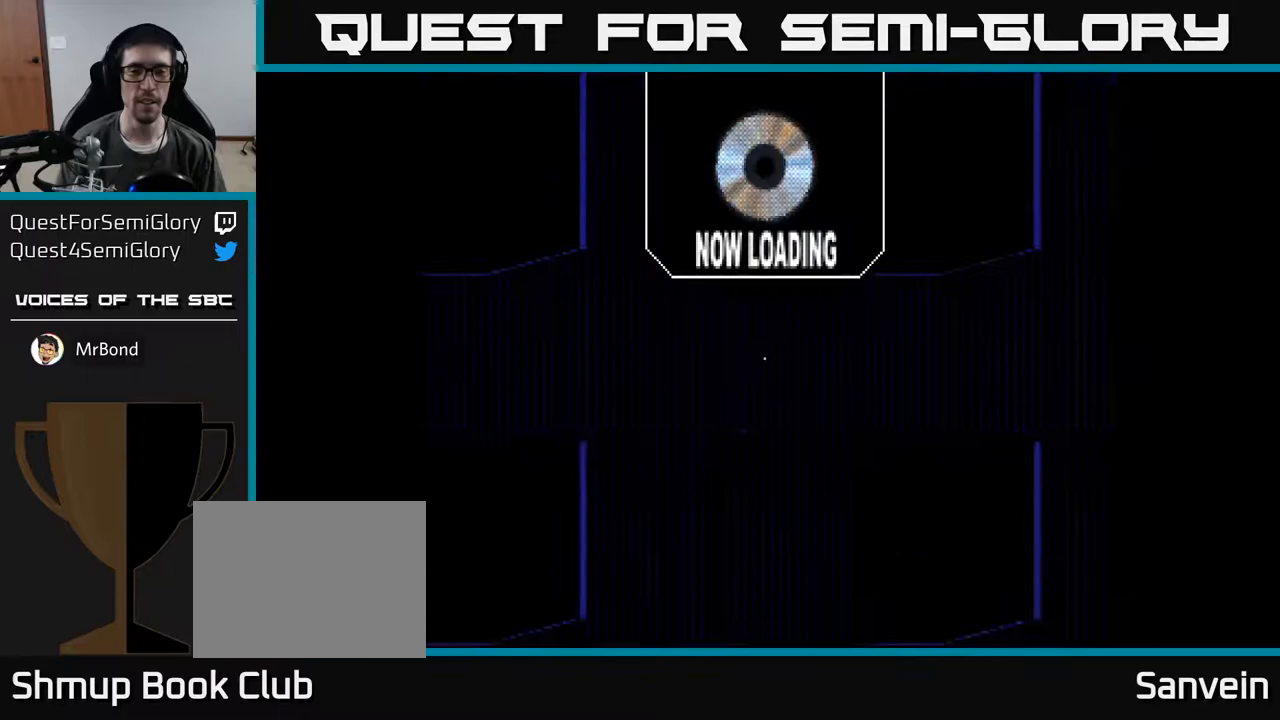
{"buttons": [], "right_stick": "center", "events": []}
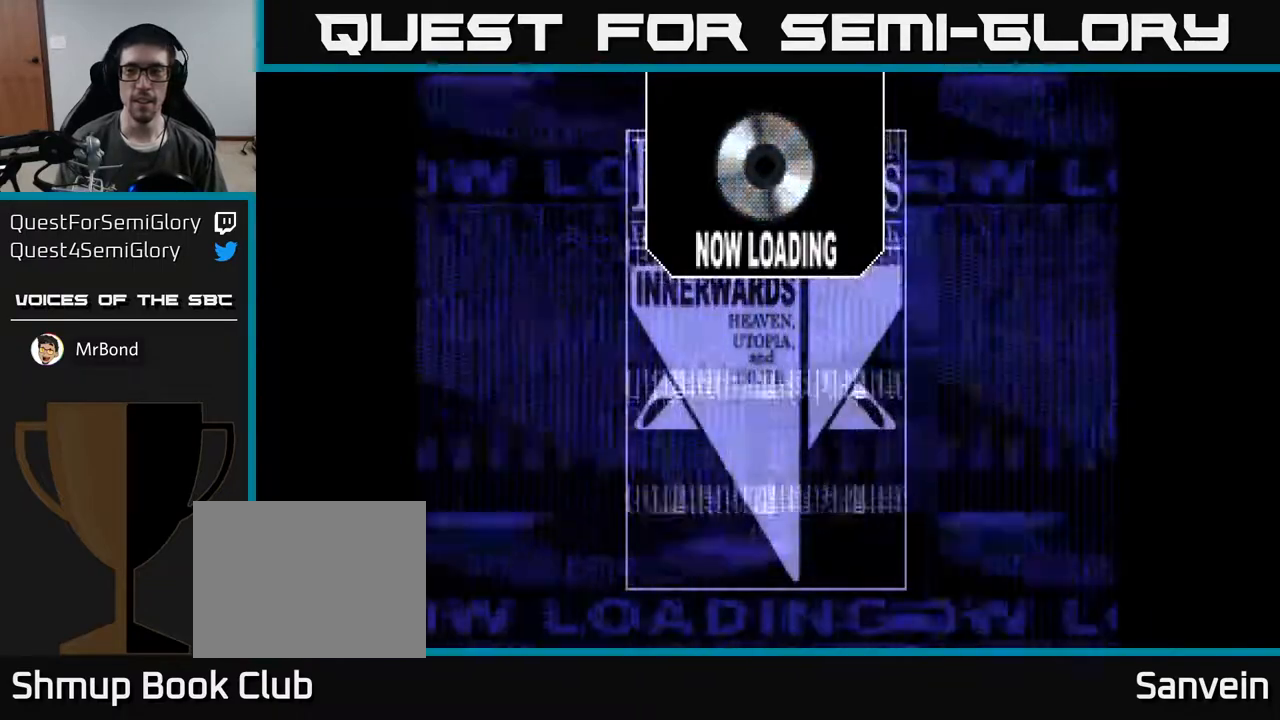
{"buttons": [], "right_stick": "center", "events": []}
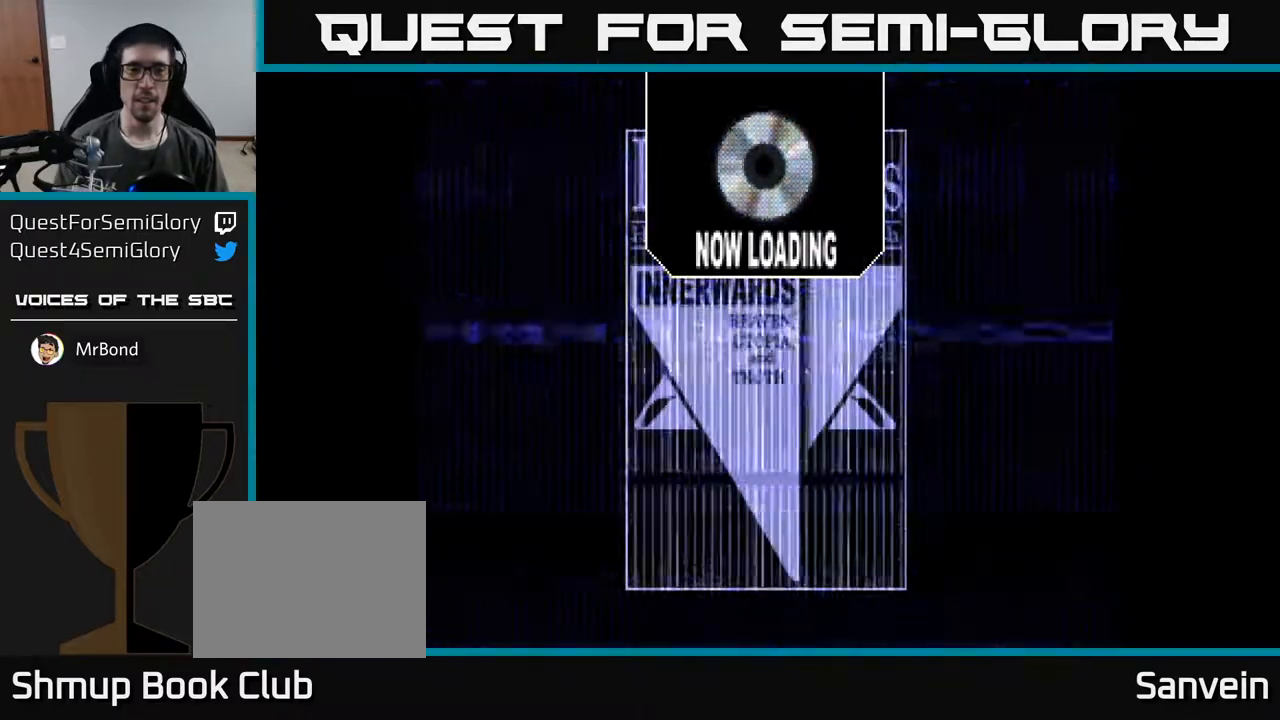
{"buttons": [], "right_stick": "center", "events": []}
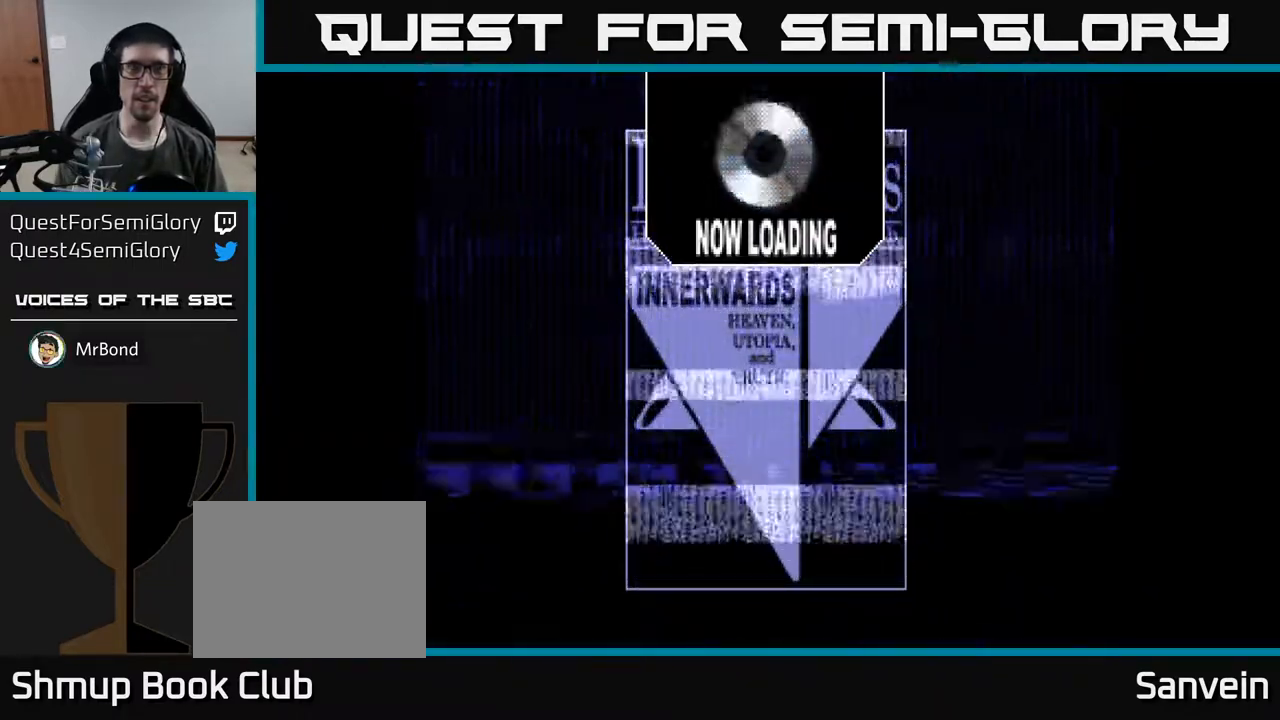
{"buttons": [], "right_stick": "center", "events": []}
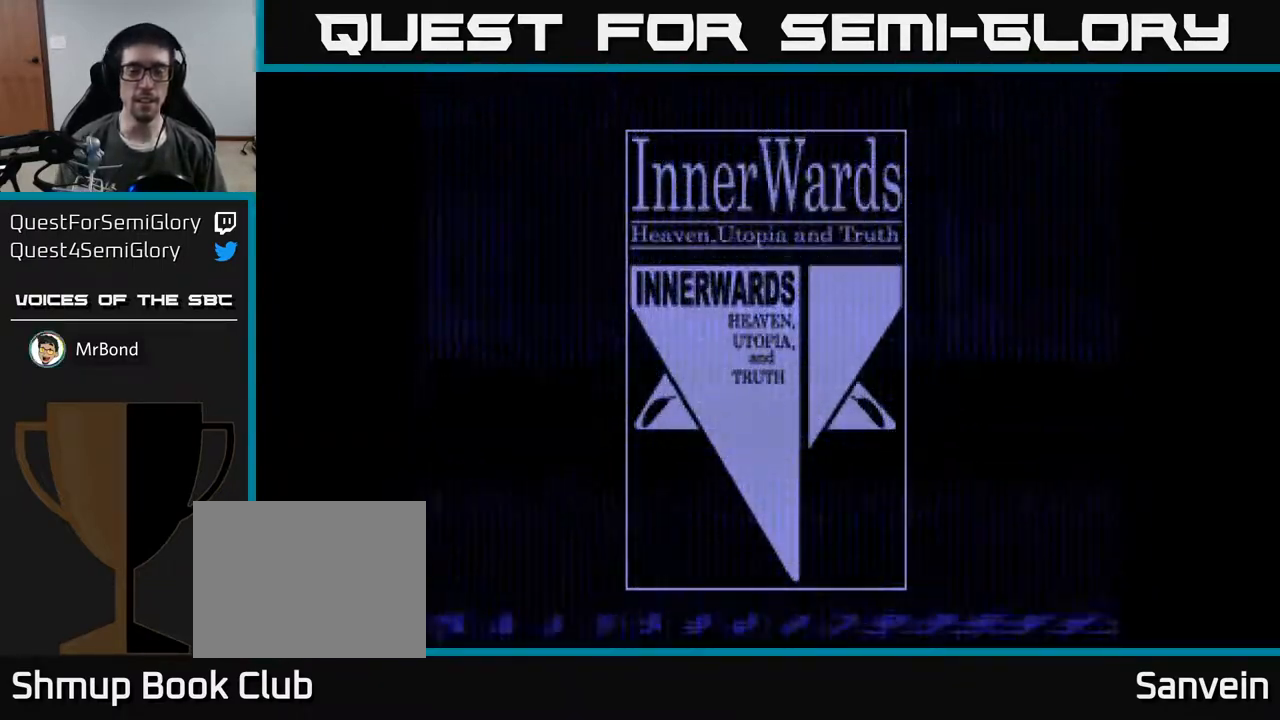
{"buttons": [], "right_stick": "center", "events": []}
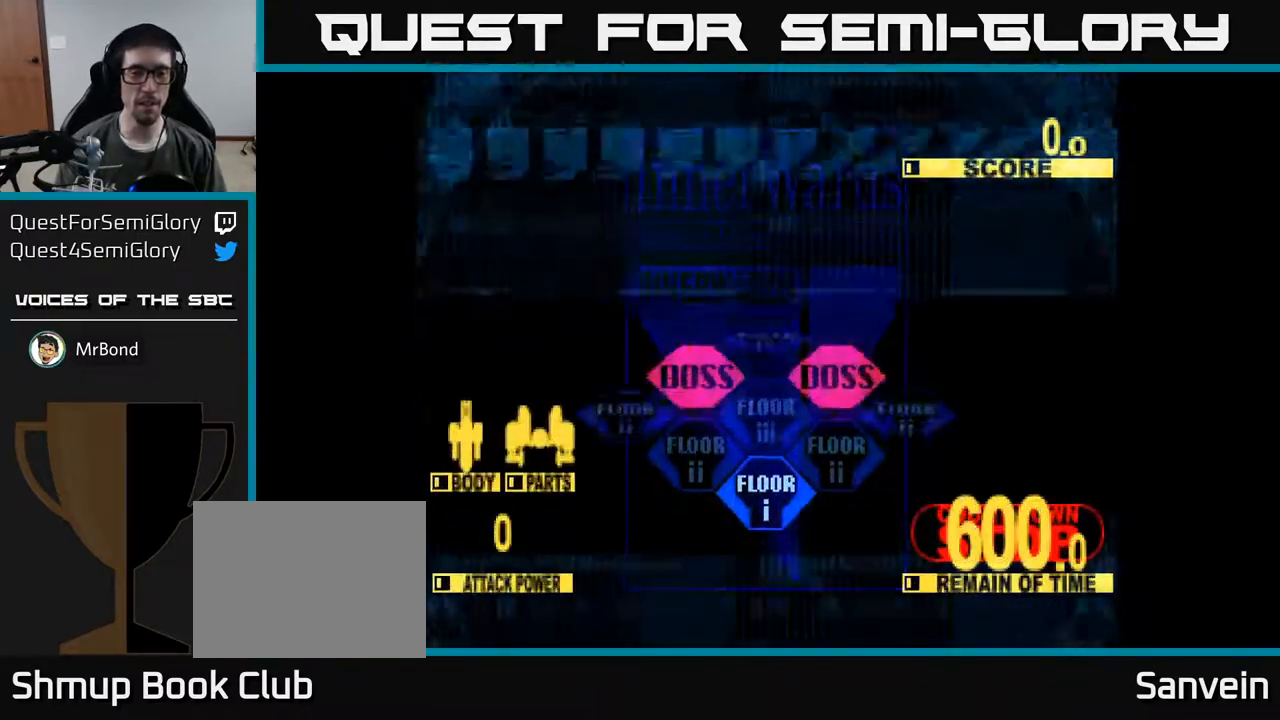
{"buttons": [], "right_stick": "center", "events": []}
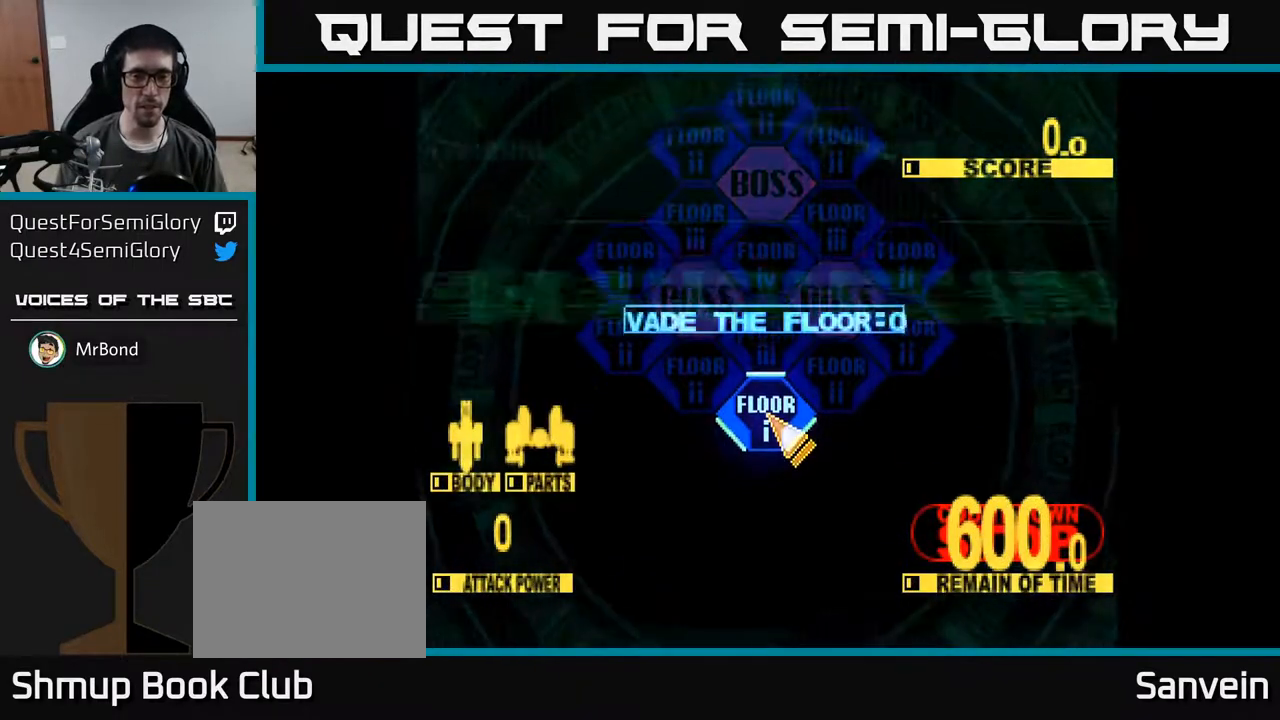
{"buttons": [], "right_stick": "center", "events": []}
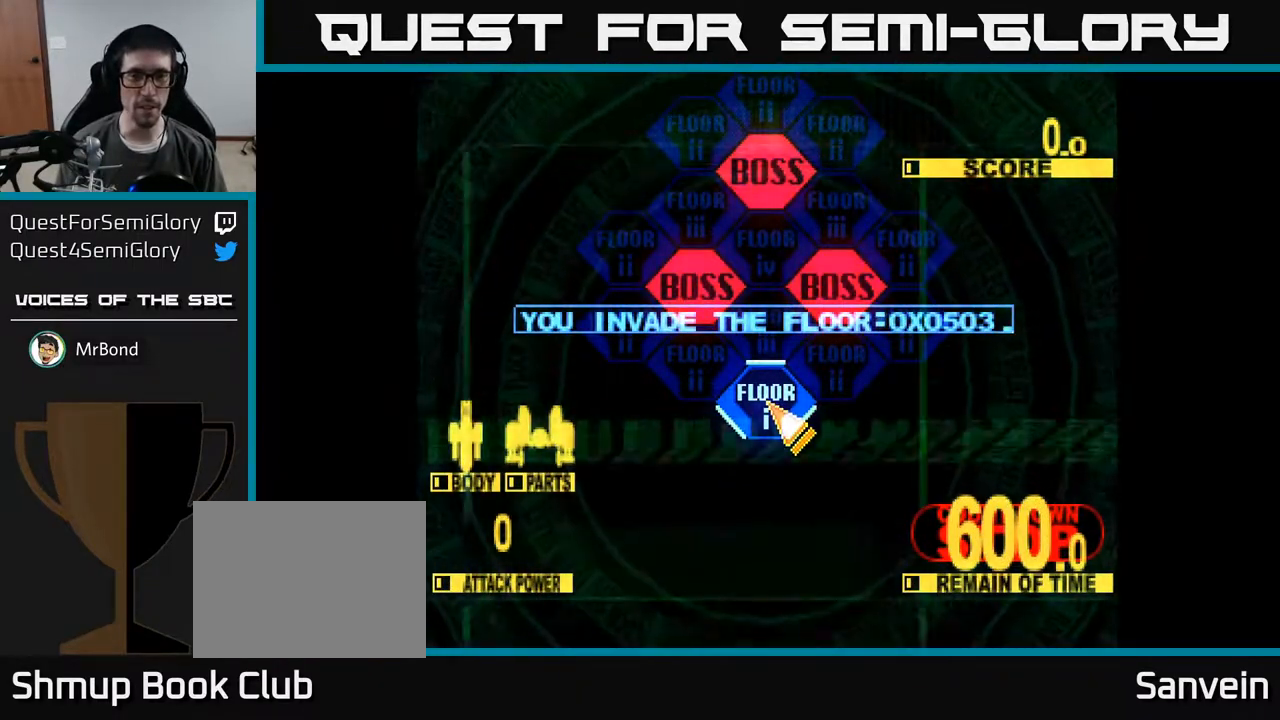
{"buttons": ["DPAD_UP"], "right_stick": "center", "events": [[250, "DPAD_UP", "down"]]}
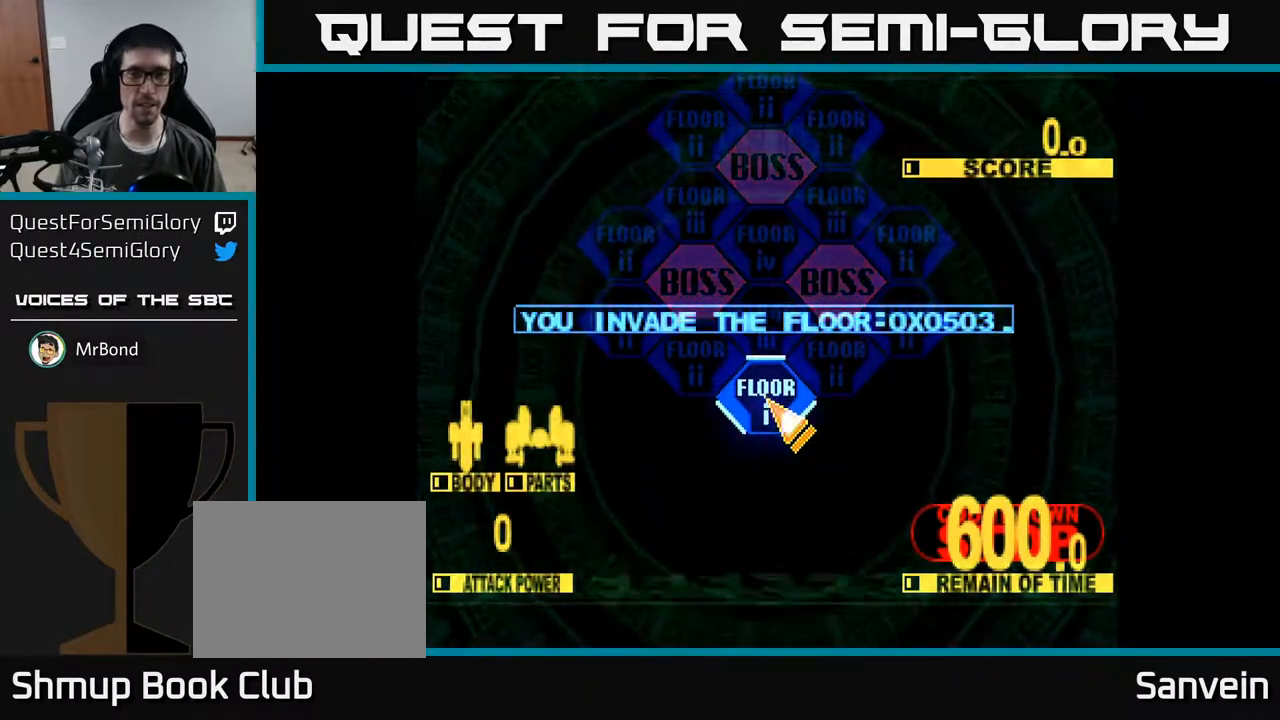
{"buttons": [], "right_stick": "center", "events": [[17, "DPAD_UP", "up"], [200, "DPAD_RIGHT", "down"], [350, "DPAD_RIGHT", "up"]]}
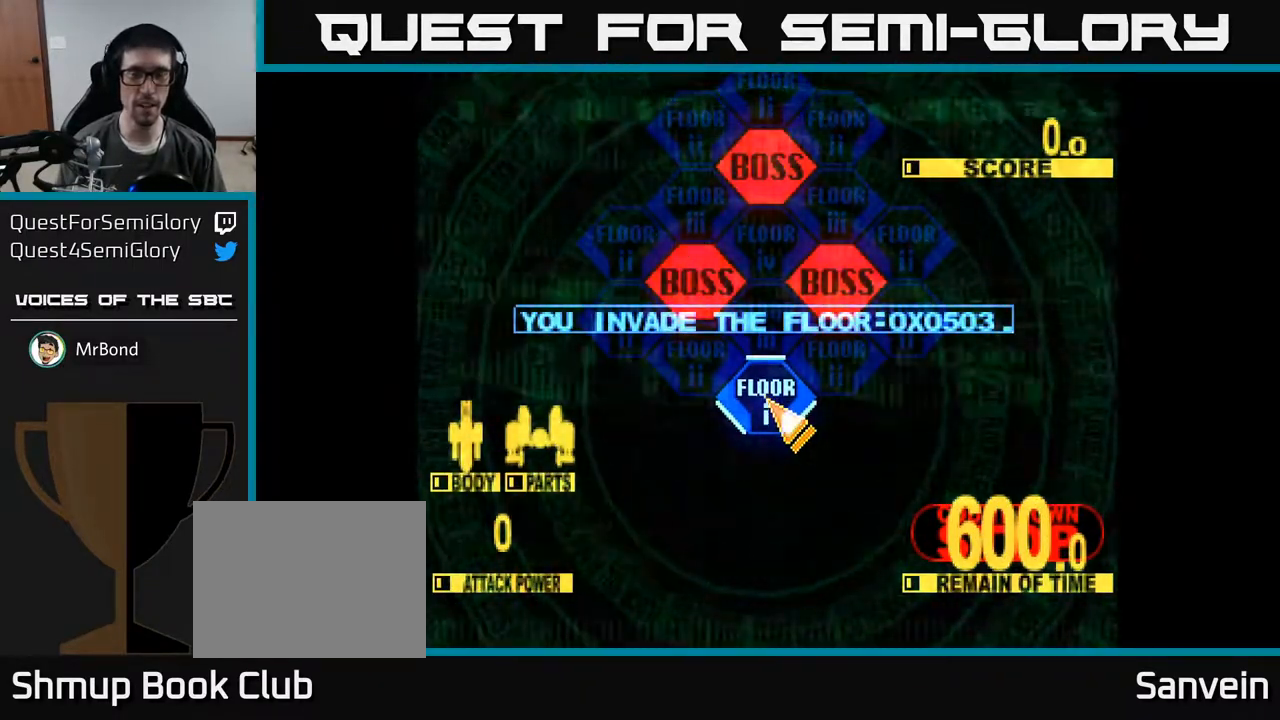
{"buttons": ["DPAD_UP"], "right_stick": "center", "events": [[33, "A", "down"], [133, "A", "up"], [483, "DPAD_UP", "down"]]}
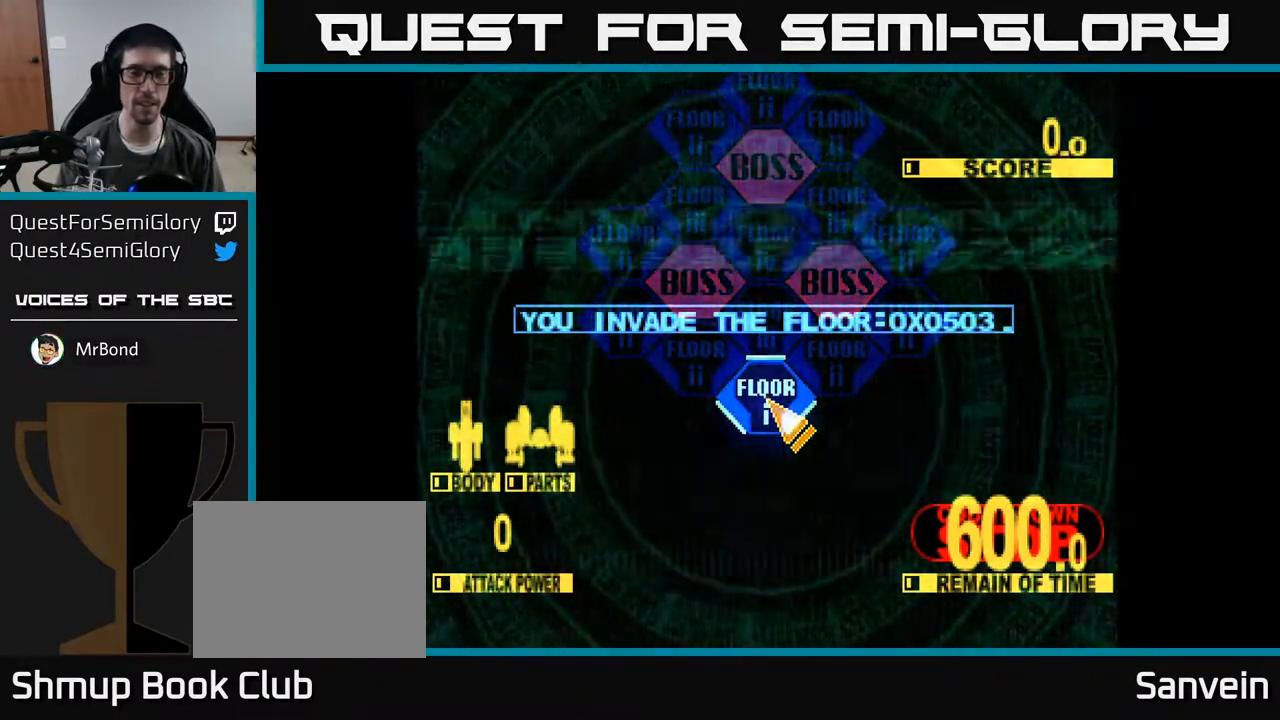
{"buttons": [], "right_stick": "center", "events": [[150, "DPAD_UP", "up"]]}
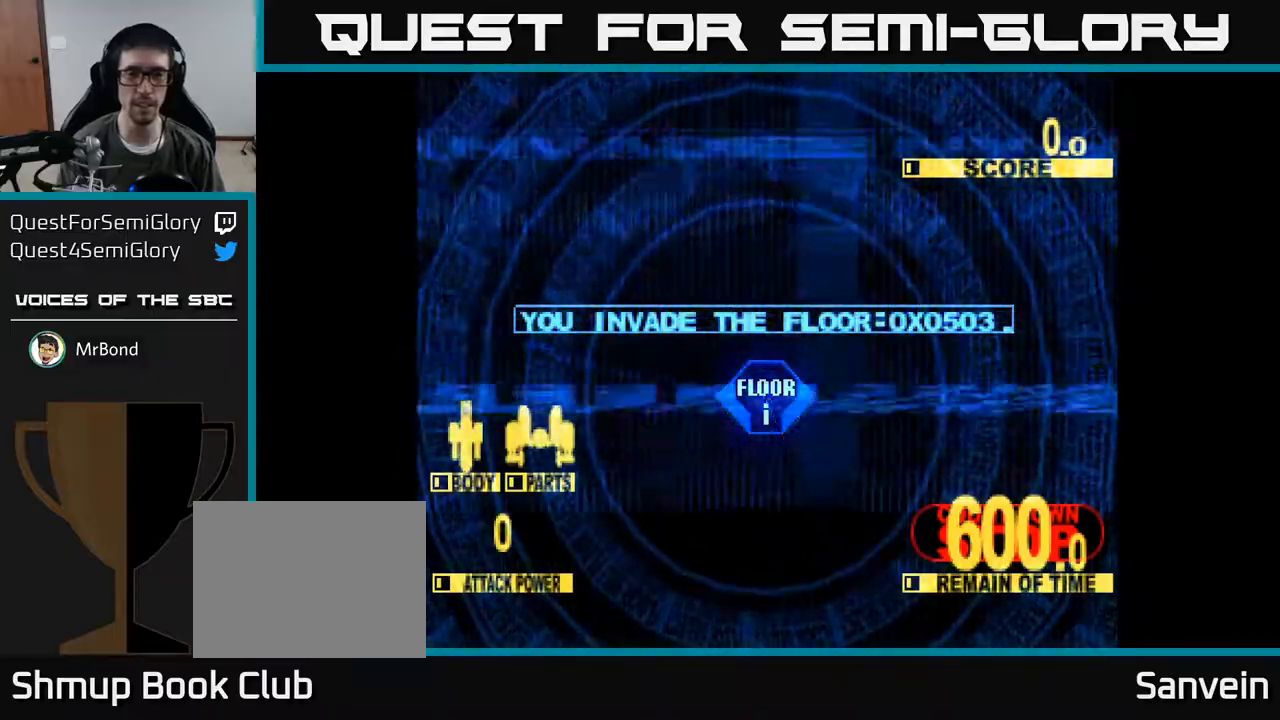
{"buttons": [], "right_stick": "center", "events": [[217, "DPAD_RIGHT", "down"], [417, "DPAD_RIGHT", "up"]]}
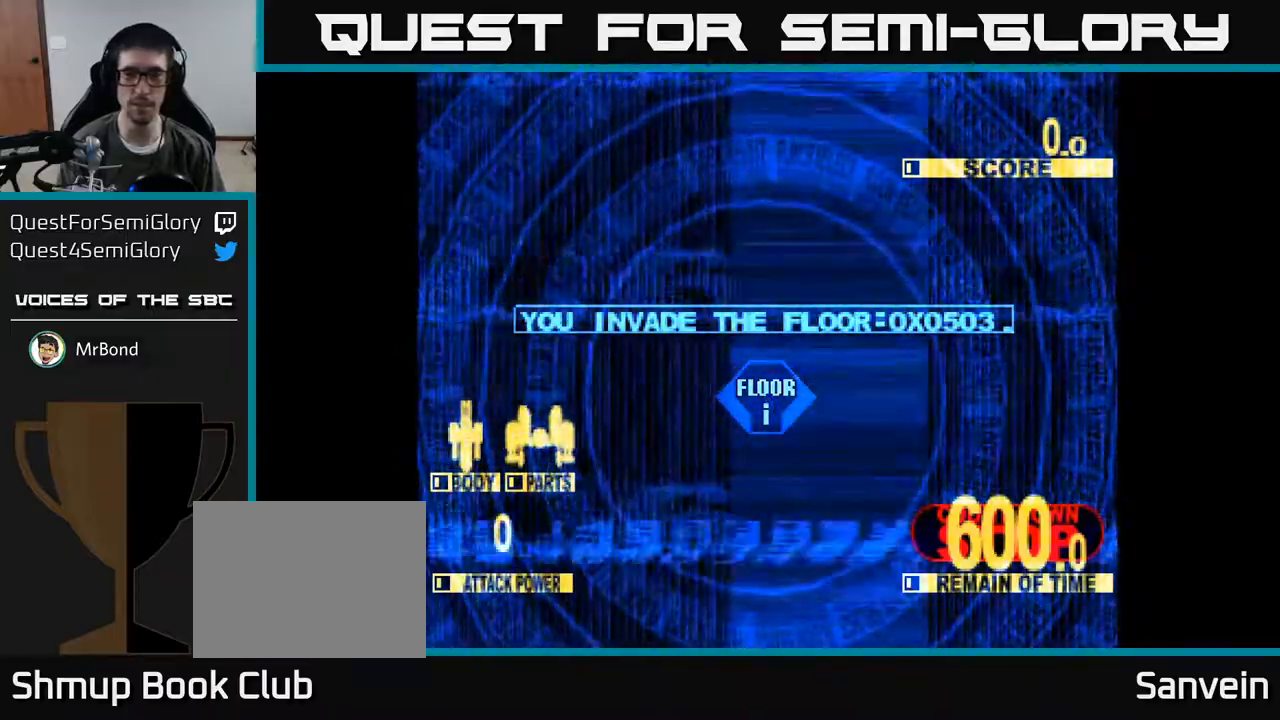
{"buttons": ["DPAD_RIGHT"], "right_stick": "center", "events": [[483, "DPAD_RIGHT", "down"]]}
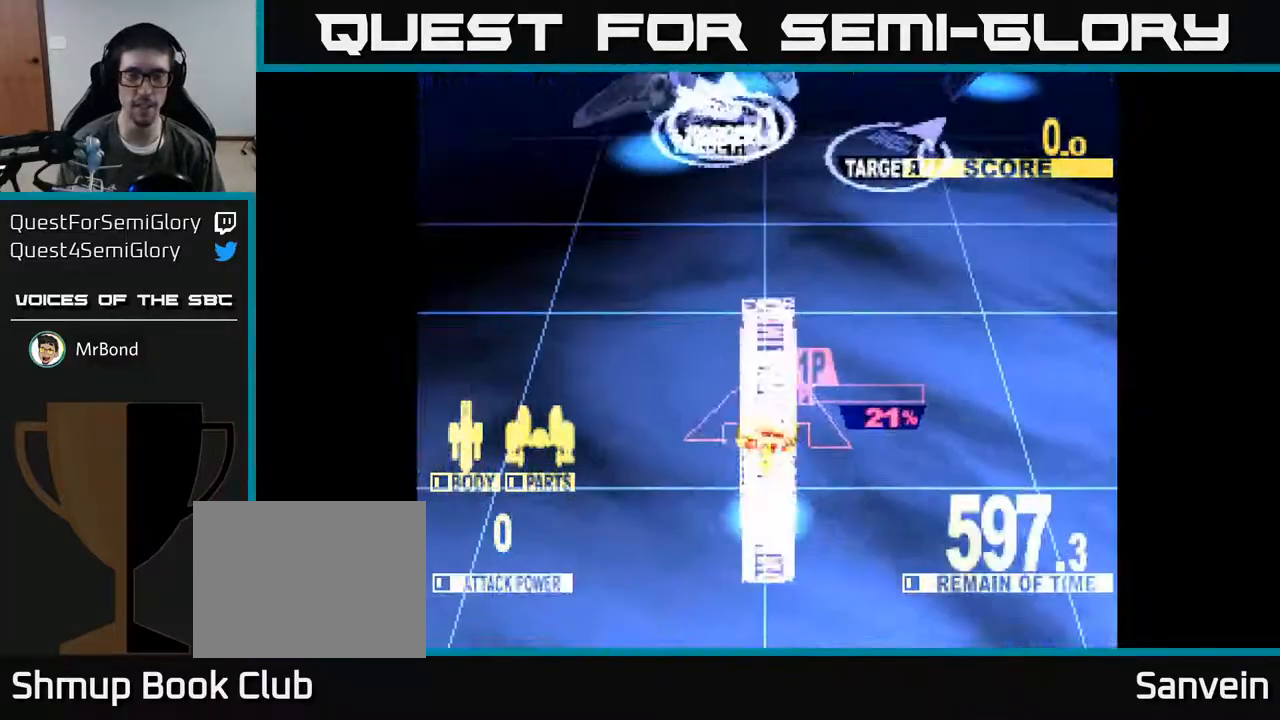
{"buttons": ["DPAD_DOWN", "DPAD_RIGHT"], "right_stick": "center", "events": [[200, "DPAD_RIGHT", "up"], [250, "DPAD_LEFT", "down"], [450, "DPAD_LEFT", "up"], [467, "DPAD_DOWN", "down"], [483, "DPAD_RIGHT", "down"]]}
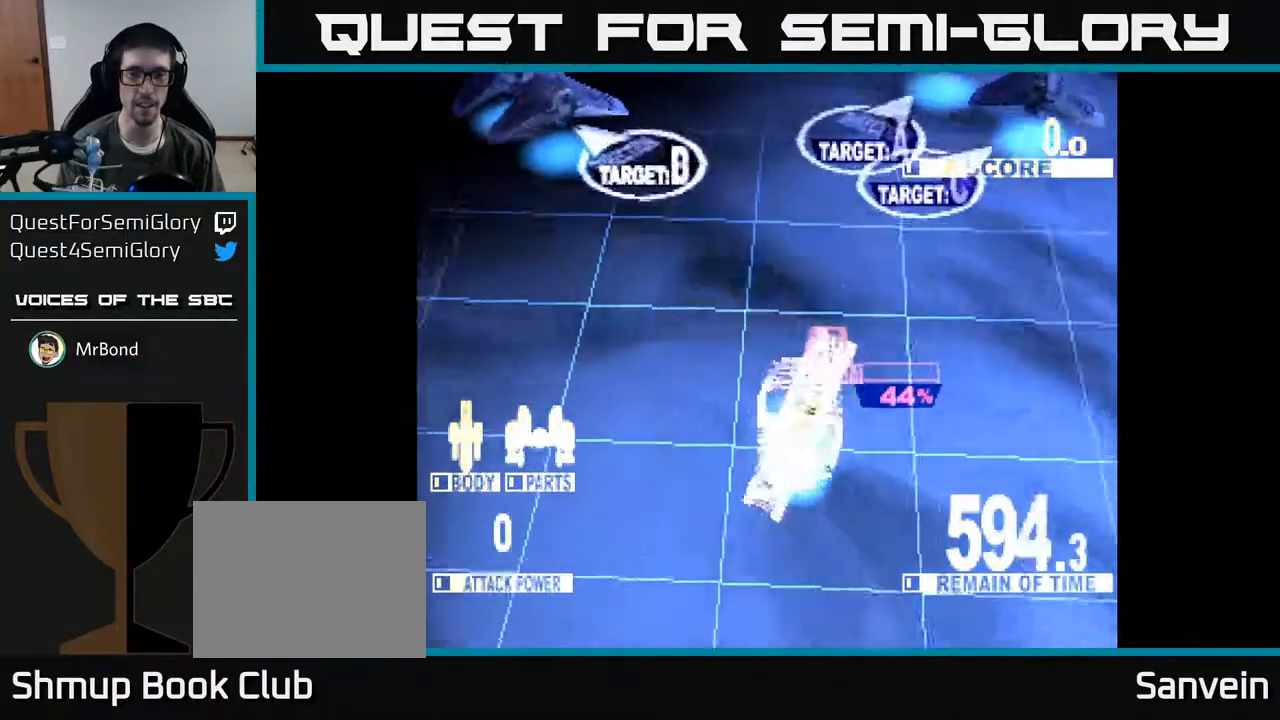
{"buttons": ["DPAD_UP", "DPAD_LEFT"], "right_stick": "center", "events": [[67, "A", "down"], [250, "DPAD_DOWN", "up"], [317, "DPAD_RIGHT", "up"], [367, "DPAD_UP", "down"], [383, "DPAD_LEFT", "down"], [500, "A", "up"]]}
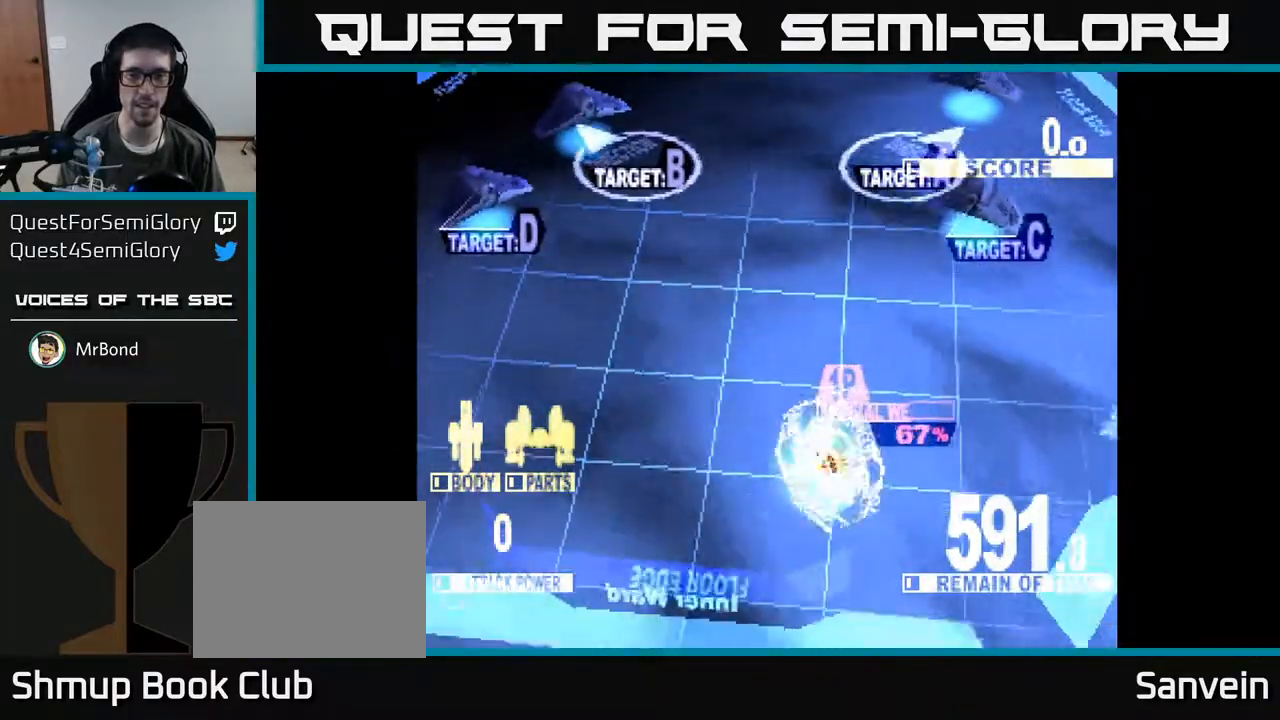
{"buttons": ["A", "DPAD_LEFT"], "right_stick": "center", "events": [[167, "DPAD_UP", "up"], [183, "A", "down"]]}
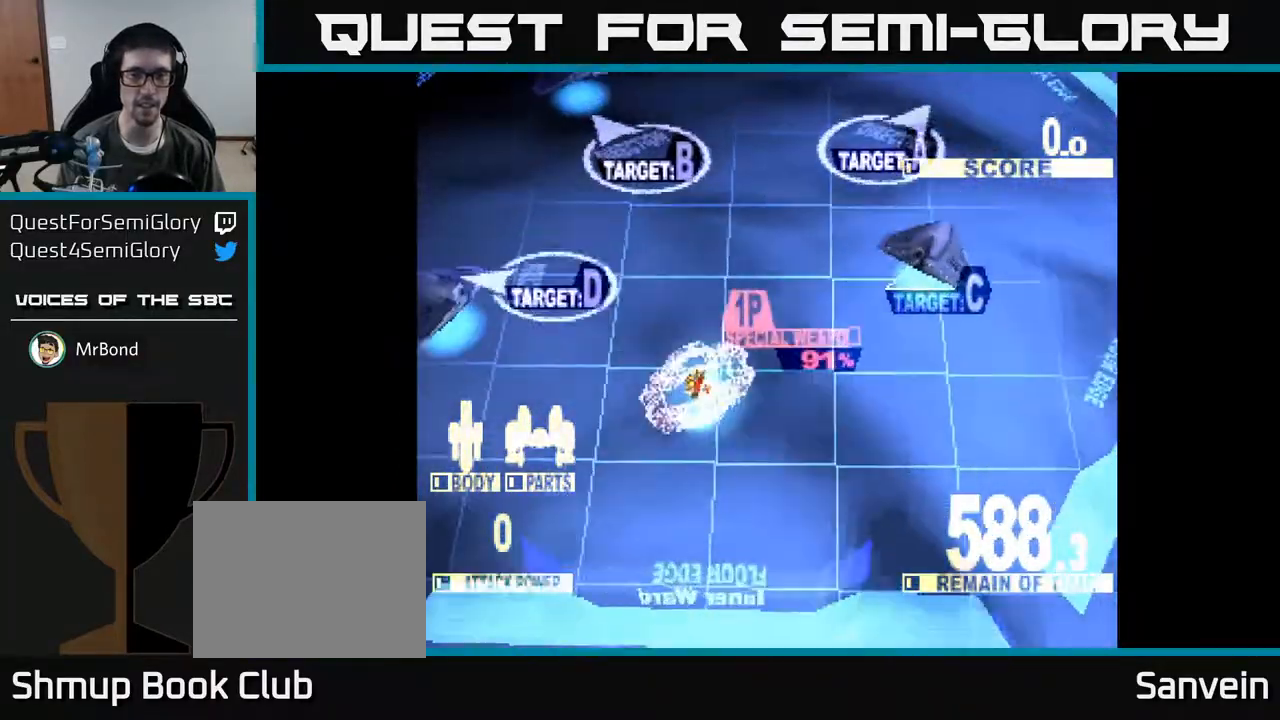
{"buttons": ["X", "DPAD_RIGHT"], "right_stick": "center", "events": [[17, "A", "up"], [17, "DPAD_UP", "down"], [133, "DPAD_UP", "up"], [217, "DPAD_DOWN", "down"], [217, "X", "down"], [250, "DPAD_LEFT", "up"], [400, "DPAD_RIGHT", "down"], [500, "DPAD_DOWN", "up"]]}
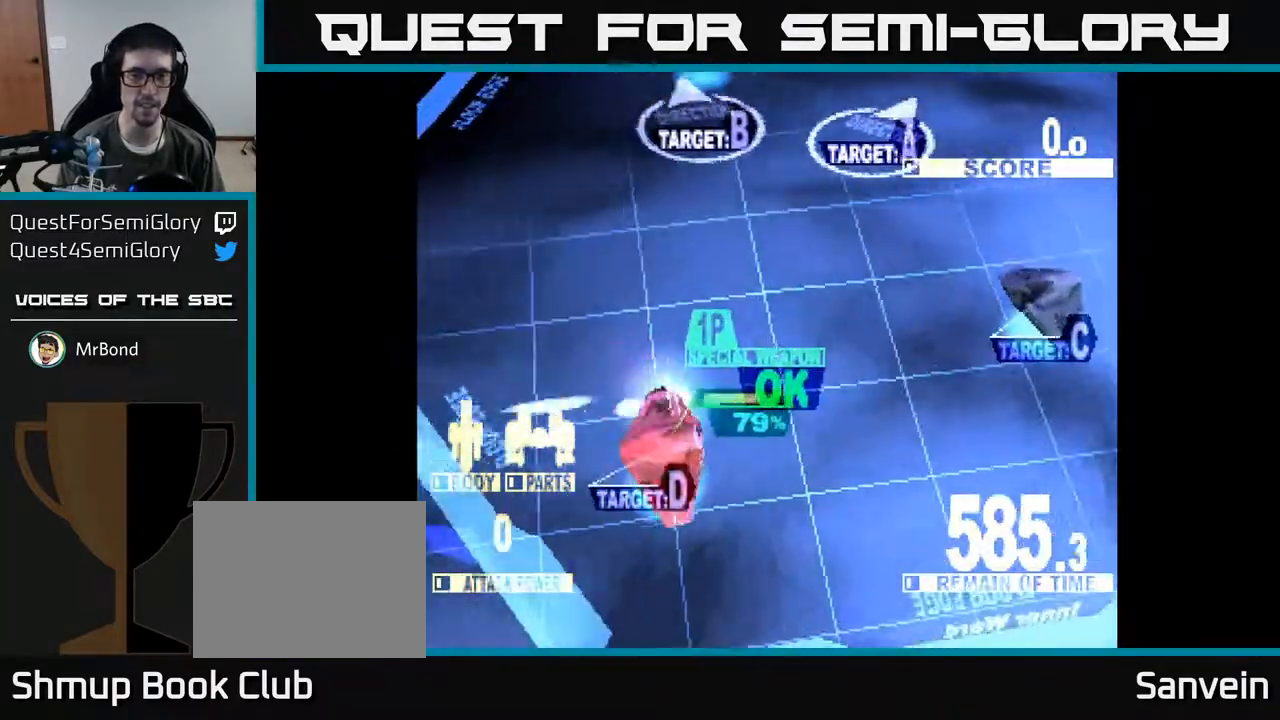
{"buttons": ["X", "DPAD_UP"], "right_stick": "center", "events": [[117, "X", "up"], [183, "DPAD_UP", "down"], [217, "DPAD_RIGHT", "up"], [367, "X", "down"]]}
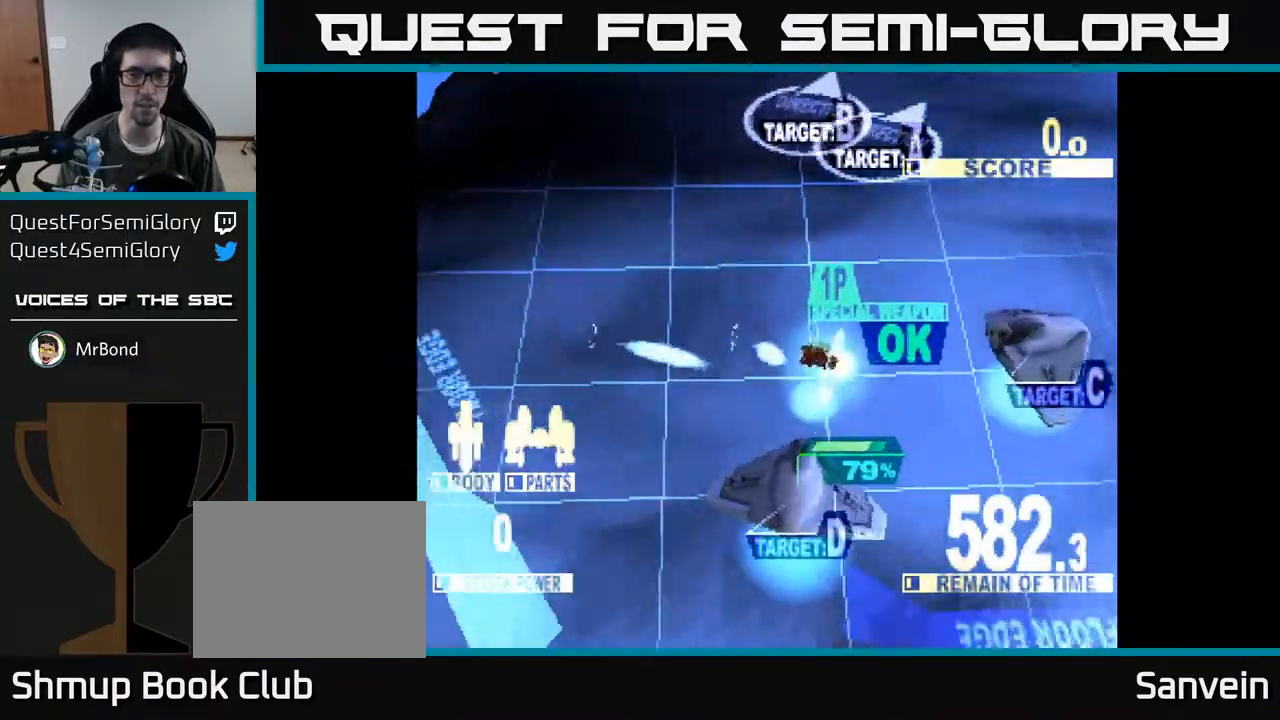
{"buttons": ["X", "DPAD_RIGHT"], "right_stick": "center", "events": [[150, "DPAD_UP", "up"], [233, "DPAD_DOWN", "down"], [367, "DPAD_RIGHT", "down"], [417, "DPAD_DOWN", "up"]]}
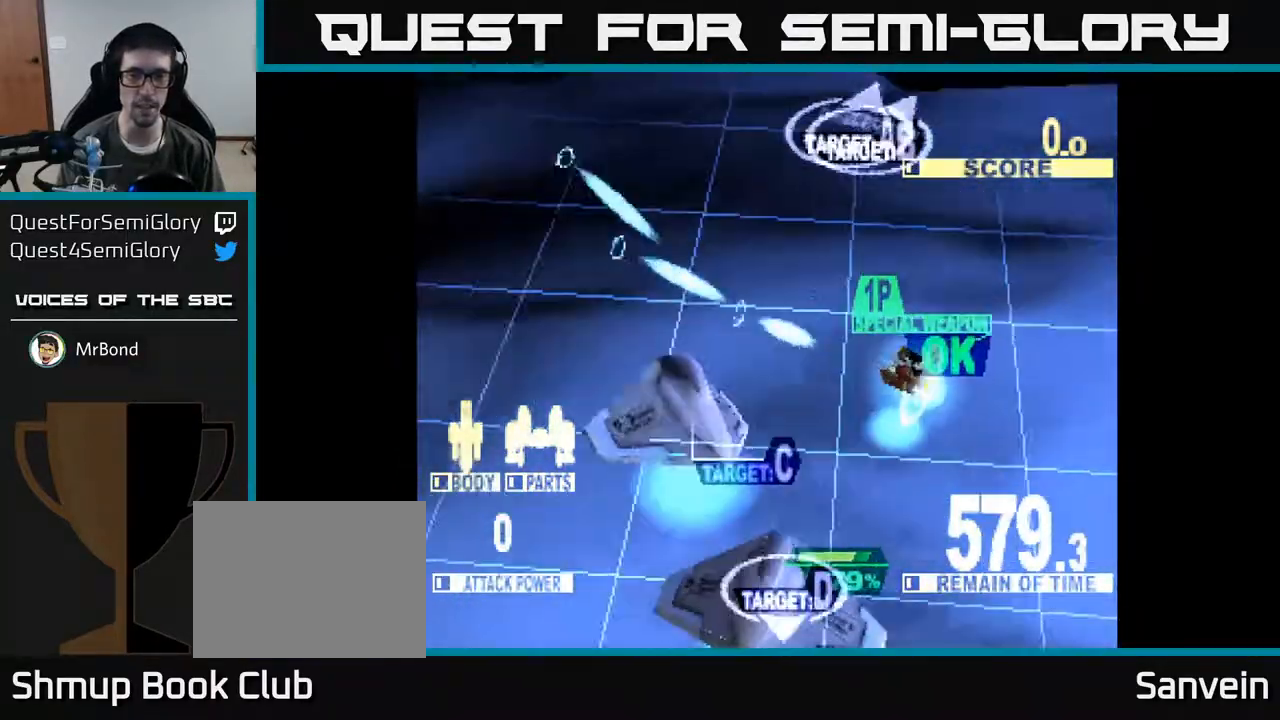
{"buttons": ["X", "DPAD_LEFT"], "right_stick": "center", "events": [[17, "DPAD_DOWN", "down"], [67, "DPAD_RIGHT", "up"], [383, "DPAD_LEFT", "down"], [467, "DPAD_DOWN", "up"]]}
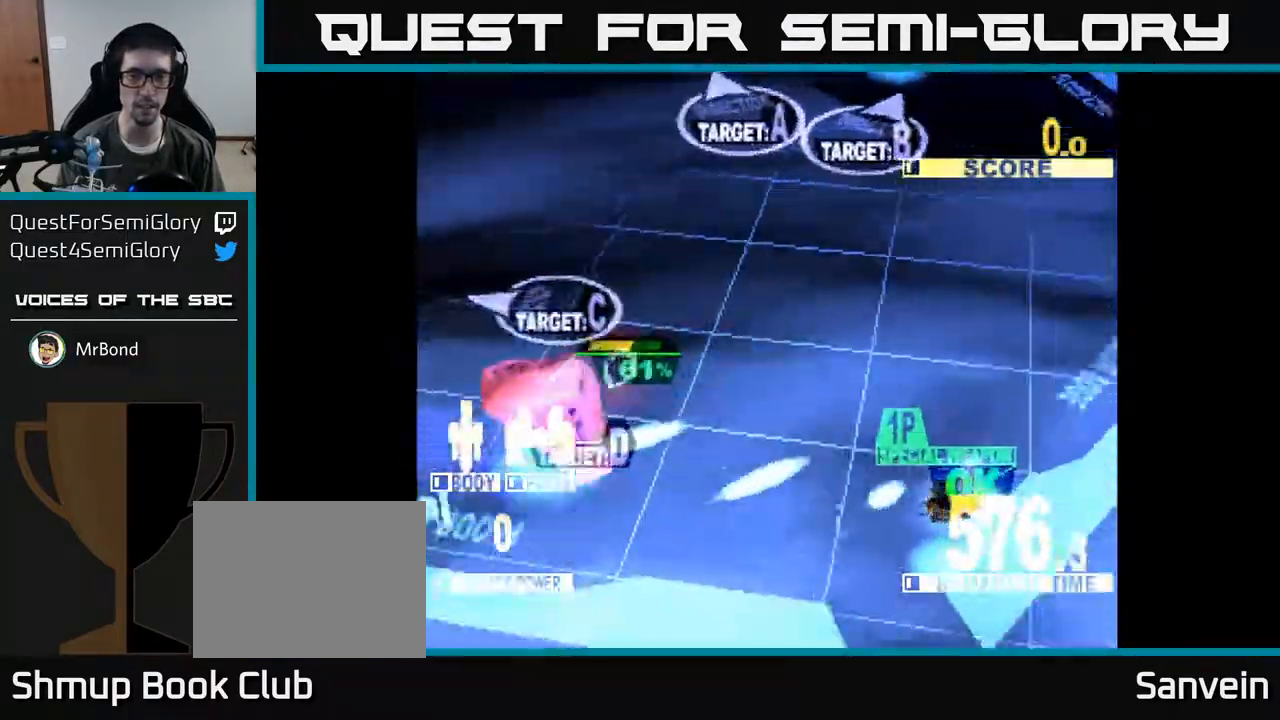
{"buttons": ["X", "DPAD_LEFT"], "right_stick": "center", "events": [[33, "DPAD_UP", "down"], [167, "DPAD_UP", "up"]]}
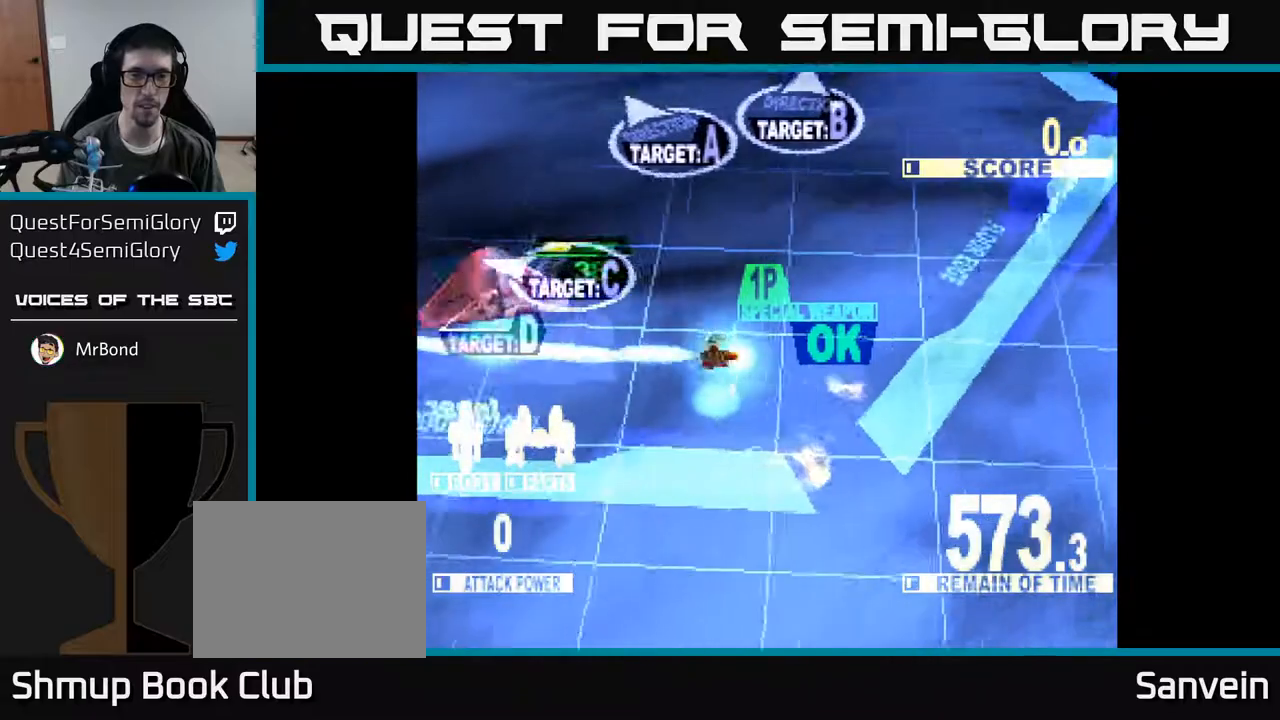
{"buttons": ["X", "DPAD_UP", "DPAD_LEFT"], "right_stick": "center", "events": [[50, "DPAD_LEFT", "up"], [200, "DPAD_LEFT", "down"], [200, "DPAD_UP", "down"]]}
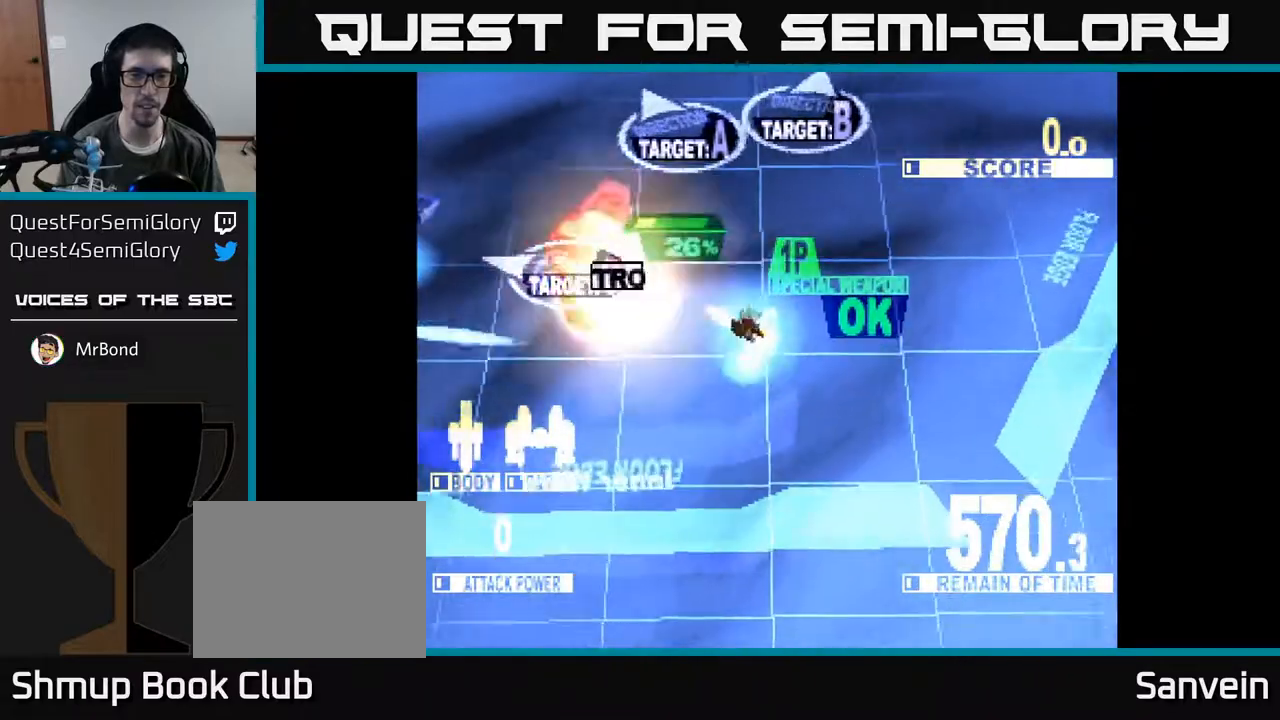
{"buttons": ["X", "DPAD_LEFT"], "right_stick": "center", "events": [[100, "DPAD_UP", "up"]]}
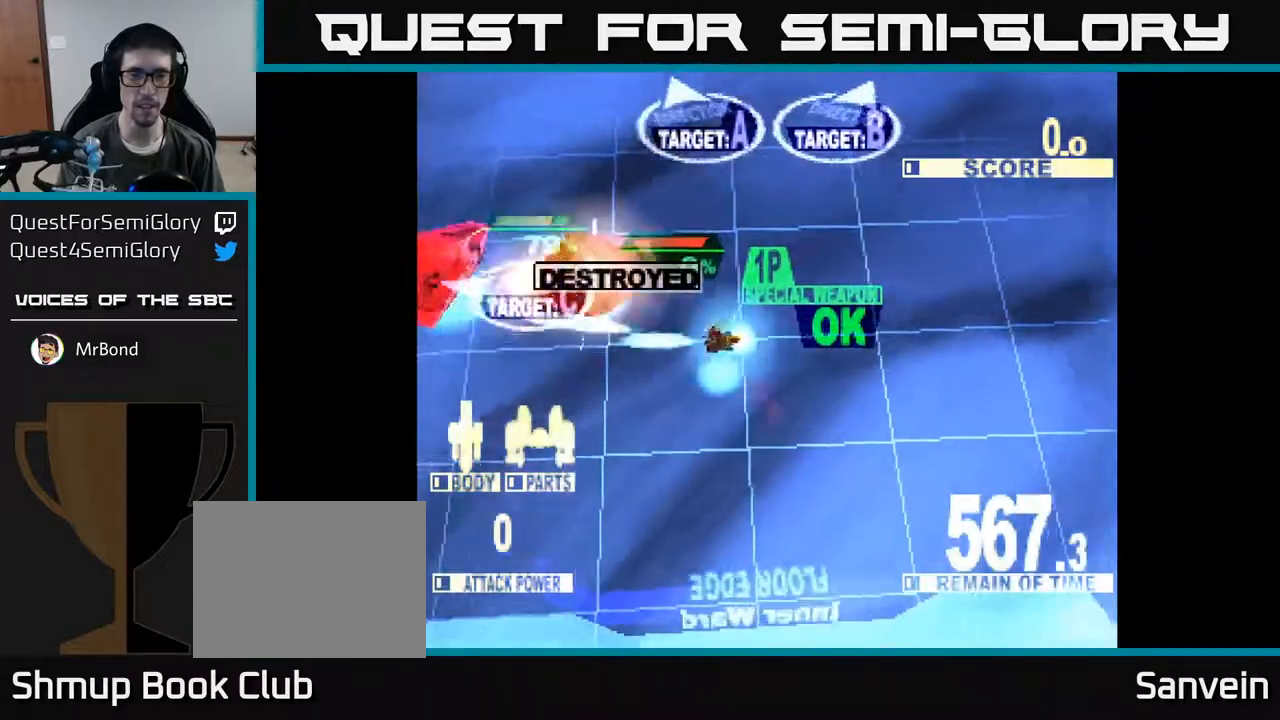
{"buttons": ["X", "DPAD_UP", "DPAD_LEFT"], "right_stick": "center", "events": [[33, "DPAD_DOWN", "down"], [83, "DPAD_DOWN", "up"], [100, "DPAD_LEFT", "up"], [133, "DPAD_UP", "down"], [367, "DPAD_LEFT", "down"]]}
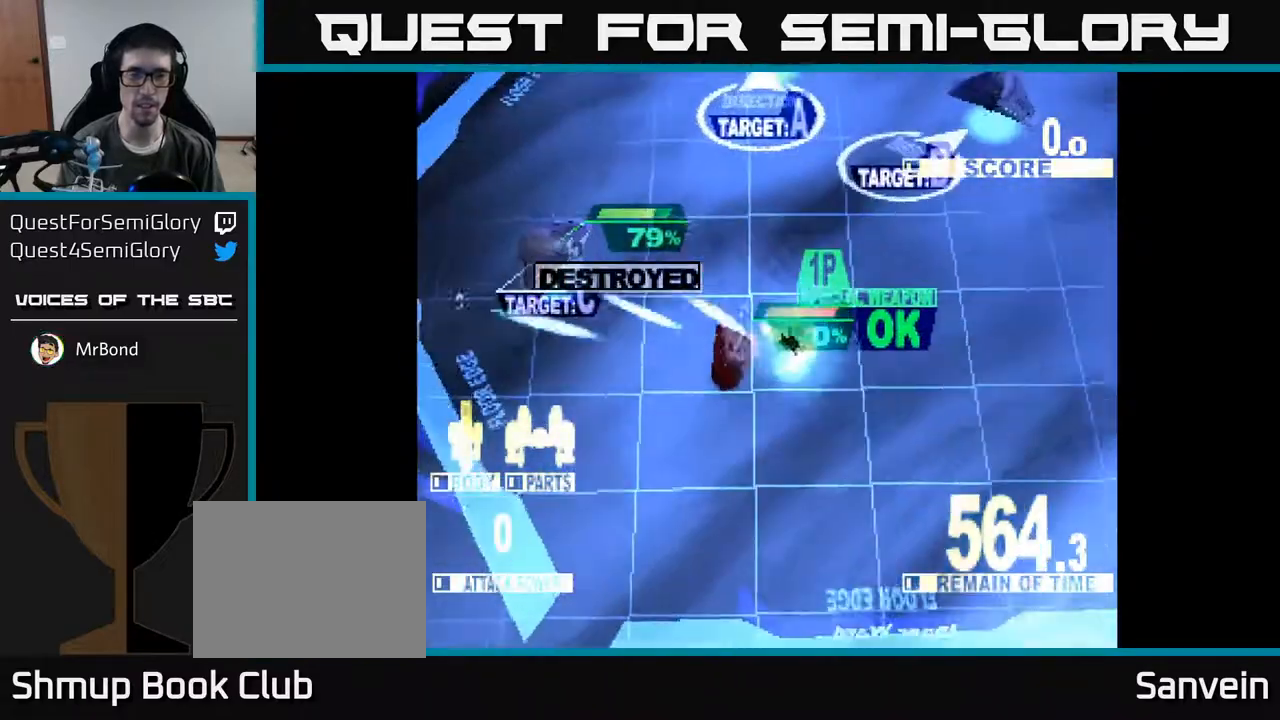
{"buttons": ["X", "DPAD_UP", "DPAD_RIGHT"], "right_stick": "center", "events": [[50, "DPAD_UP", "up"], [100, "DPAD_UP", "down"], [300, "DPAD_LEFT", "up"], [367, "DPAD_RIGHT", "down"]]}
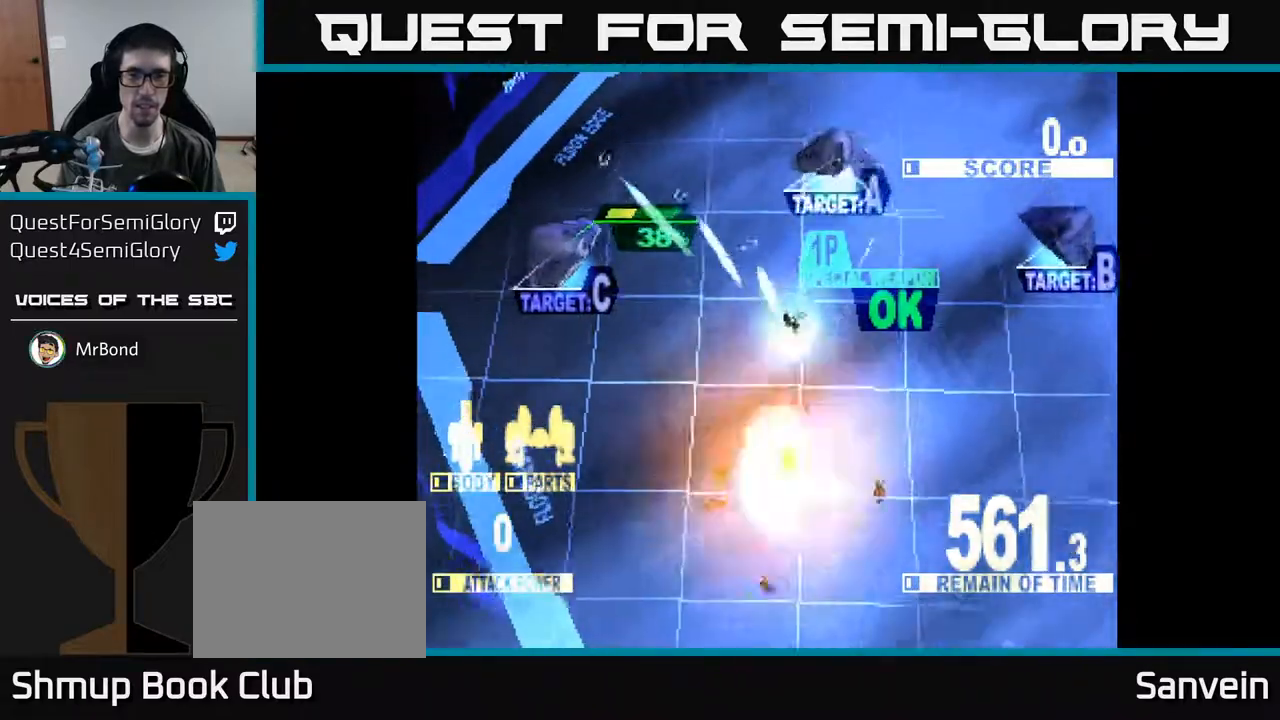
{"buttons": ["X", "DPAD_UP"], "right_stick": "center", "events": [[150, "DPAD_RIGHT", "up"], [233, "DPAD_LEFT", "down"], [417, "DPAD_LEFT", "up"]]}
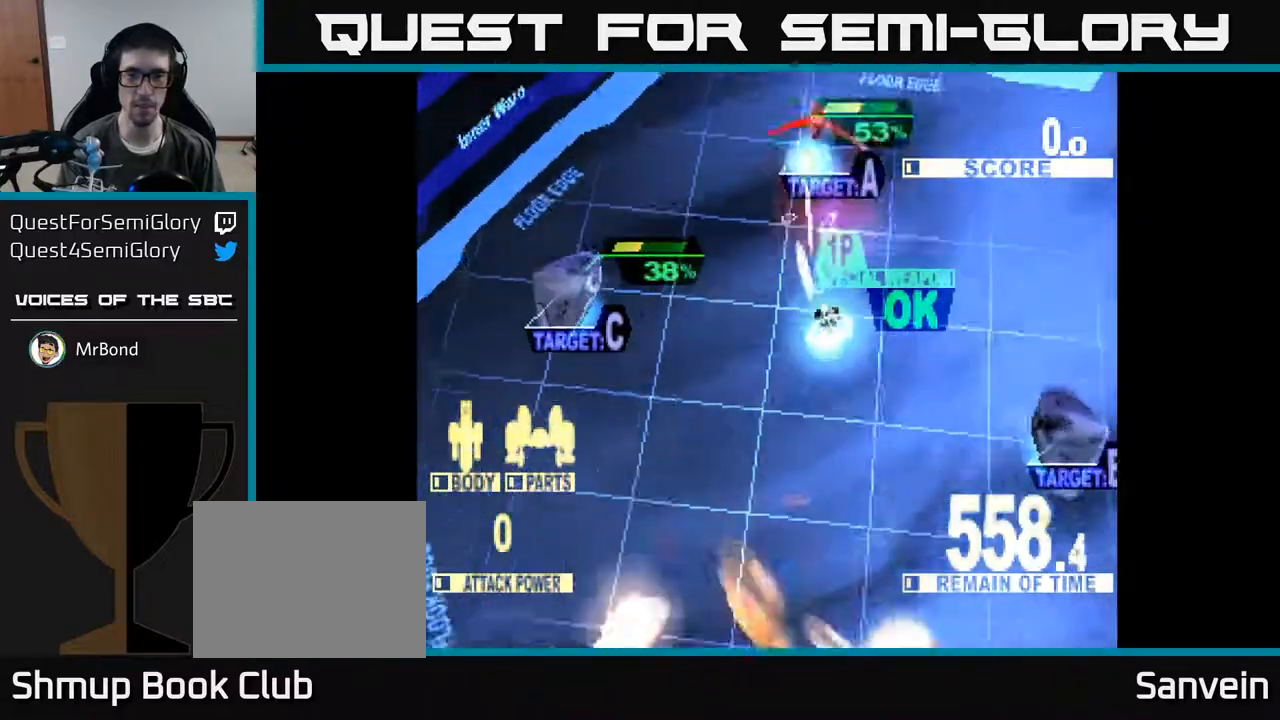
{"buttons": ["X", "DPAD_DOWN", "DPAD_LEFT"], "right_stick": "center", "events": [[117, "DPAD_LEFT", "down"], [133, "DPAD_UP", "up"], [350, "DPAD_DOWN", "down"]]}
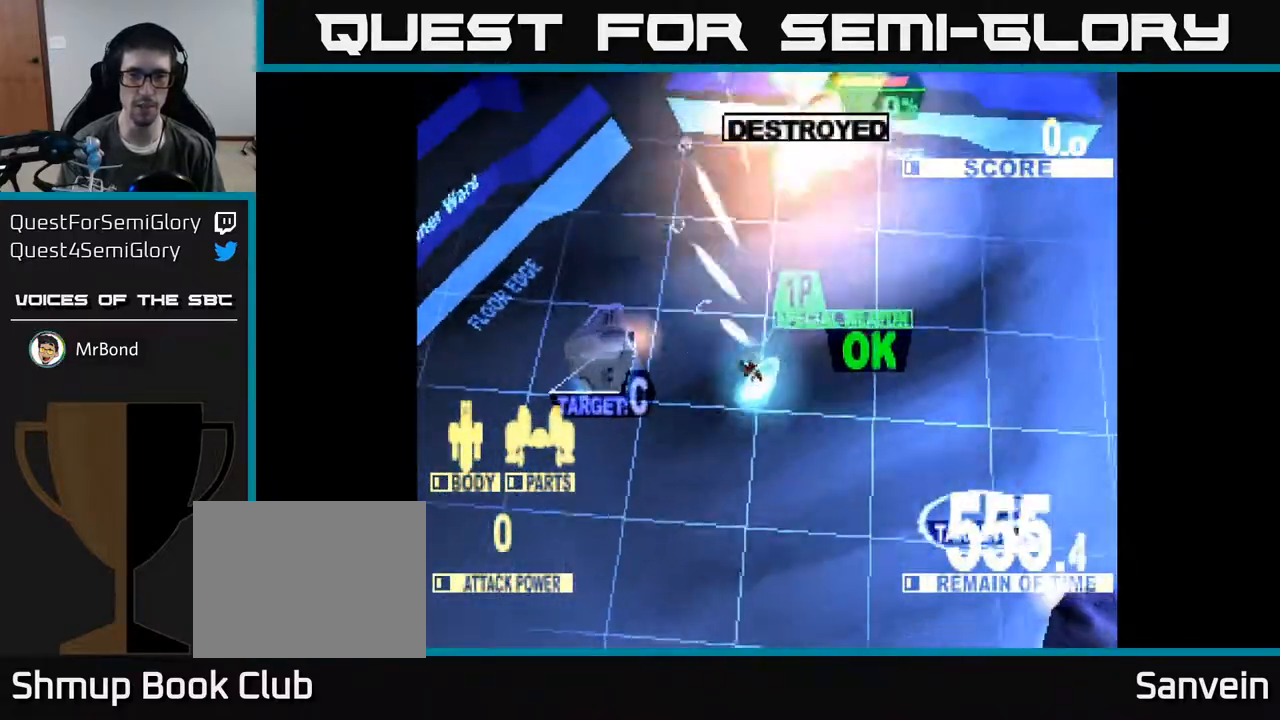
{"buttons": ["X", "DPAD_DOWN", "DPAD_RIGHT"], "right_stick": "center", "events": [[83, "DPAD_DOWN", "up"], [150, "DPAD_UP", "down"], [300, "DPAD_LEFT", "up"], [350, "DPAD_UP", "up"], [400, "DPAD_RIGHT", "down"], [417, "DPAD_DOWN", "down"]]}